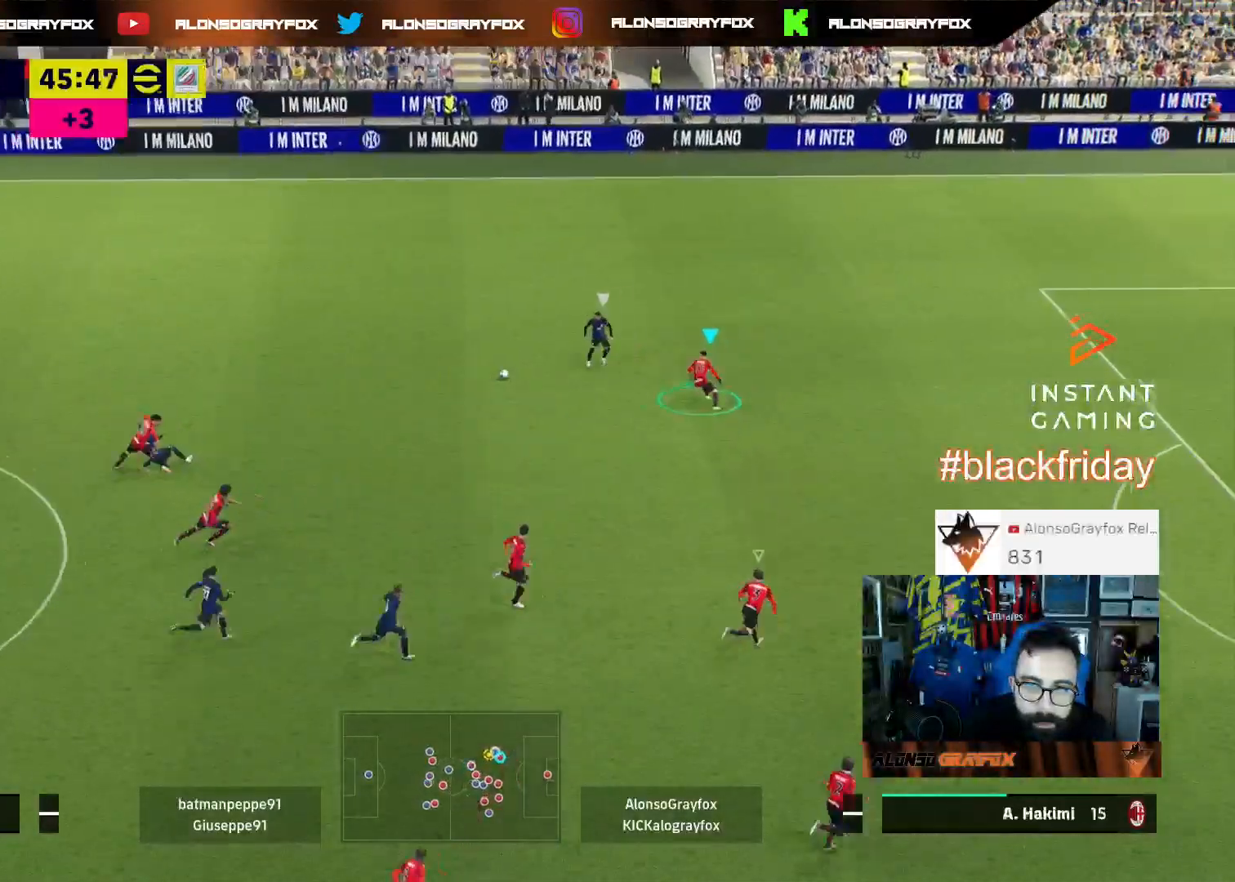
Gameplay with a controller (PlayStation layout); each line is a JSON object with the inputs held at the frame after it. "events" lists button and stick changes between this image and that frame as [ms after this image, input, new state], when the widget could be followed in between. Not read: SELECT other_buttons.
{"buttons": ["L2", "L3"], "left_stick": "up-right", "right_stick": "center", "events": [[67, "L2", "down"], [100, "R1", "up"], [133, "R2", "up"], [300, "L2", "up"], [300, "L3", "up"], [367, "left_stick", "up-right"], [467, "L3", "down"], [500, "L2", "down"]]}
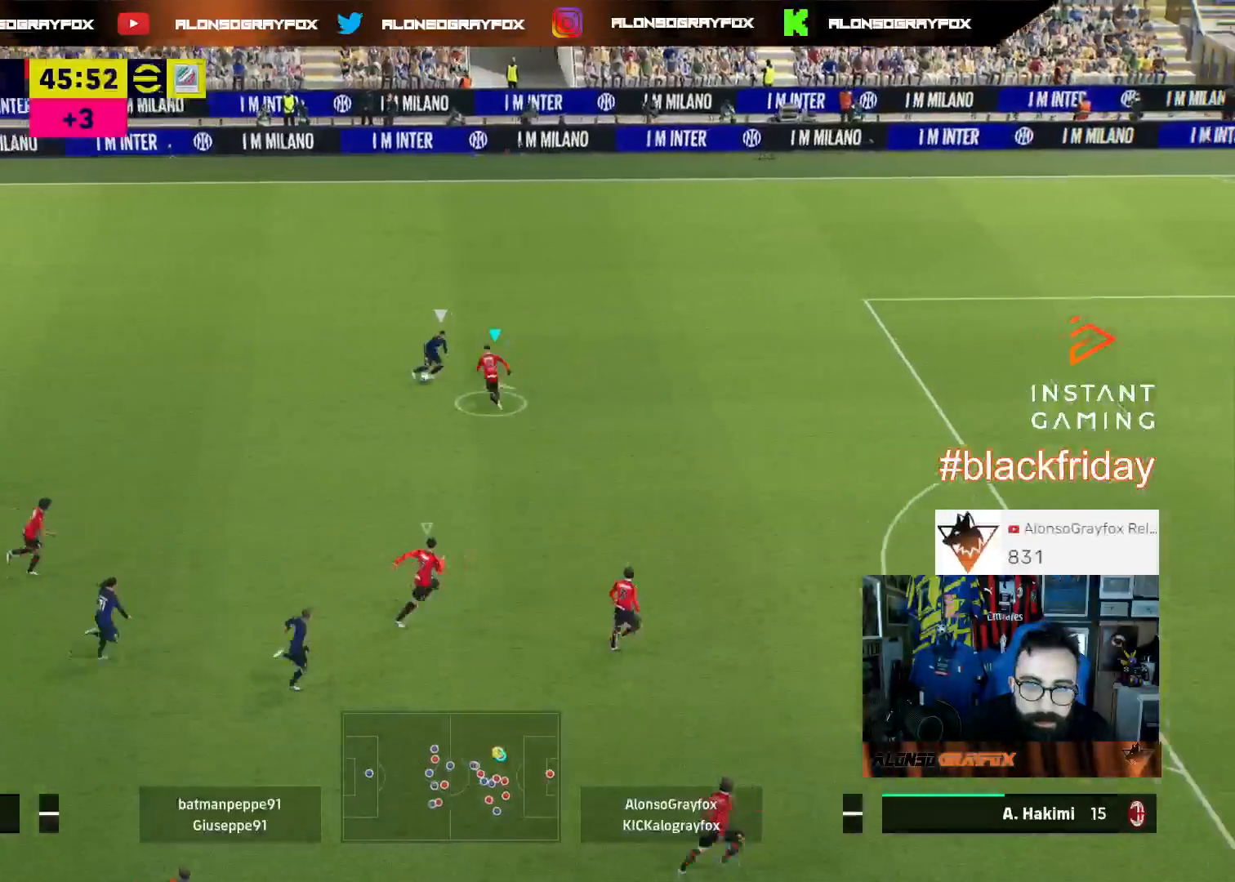
{"buttons": ["L3"], "left_stick": "up-right", "right_stick": "right", "events": [[467, "L2", "up"], [467, "right_stick", "right"]]}
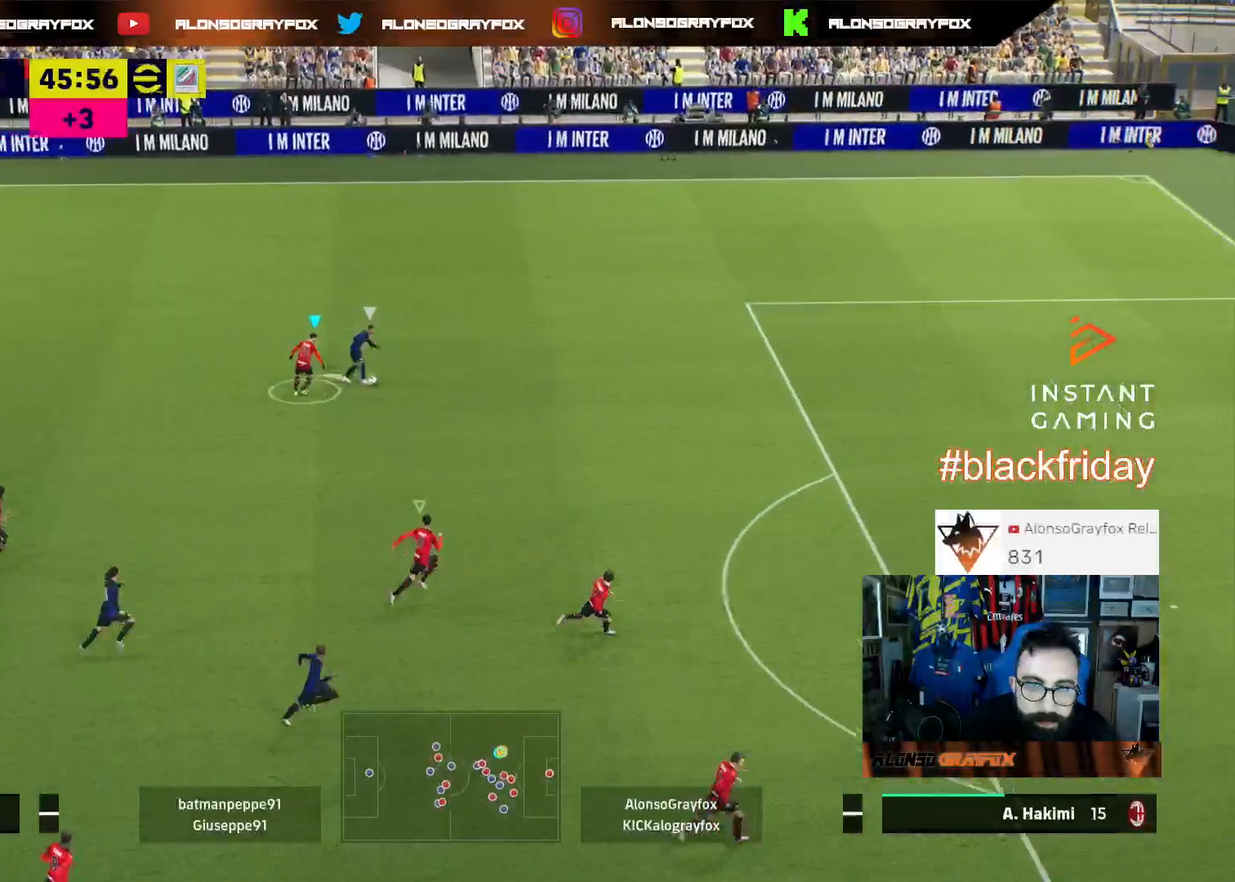
{"buttons": ["R1", "R2", "L3"], "left_stick": "up-right", "right_stick": "center", "events": [[100, "R1", "down"], [100, "R2", "down"], [100, "right_stick", "center"]]}
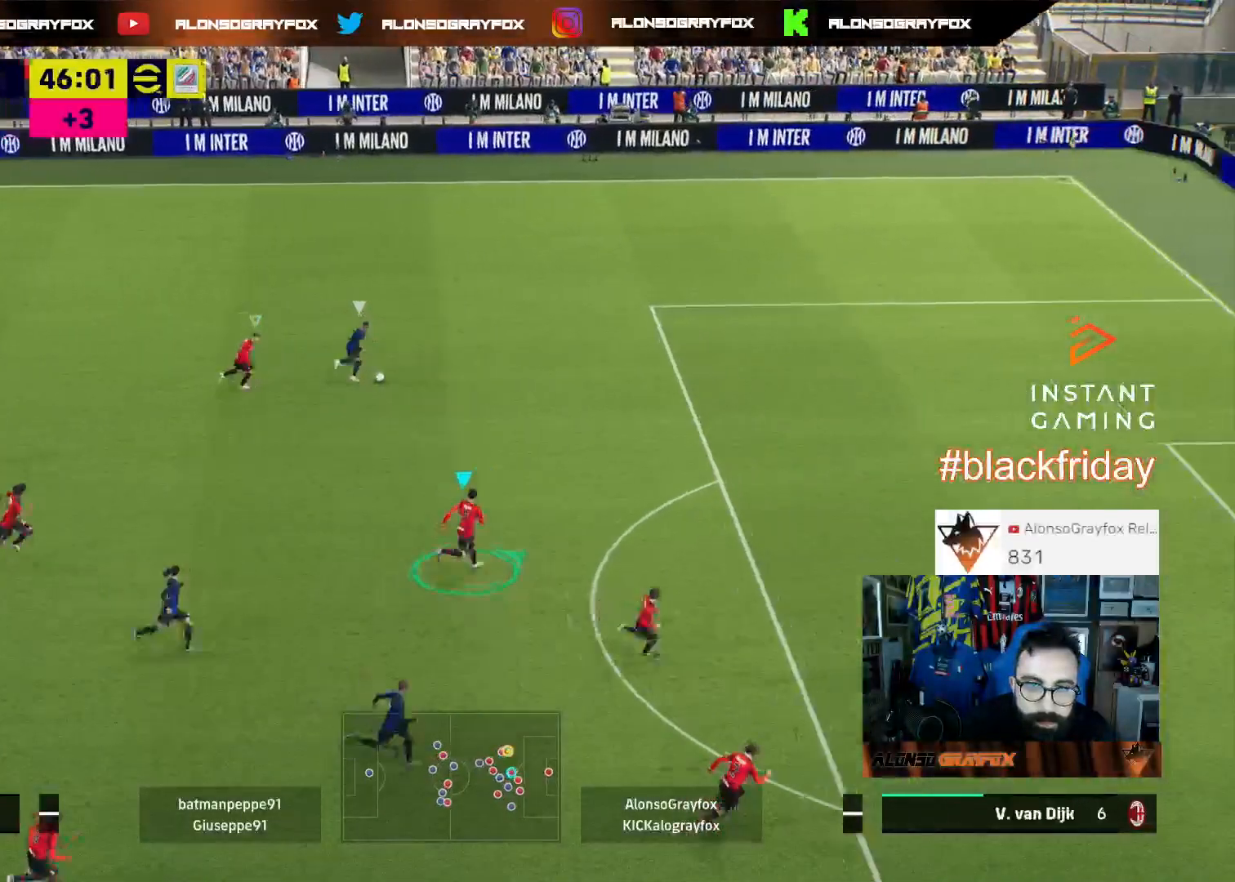
{"buttons": [], "left_stick": "up-right", "right_stick": "center", "events": [[367, "L3", "up"], [400, "R1", "up"], [433, "R2", "up"]]}
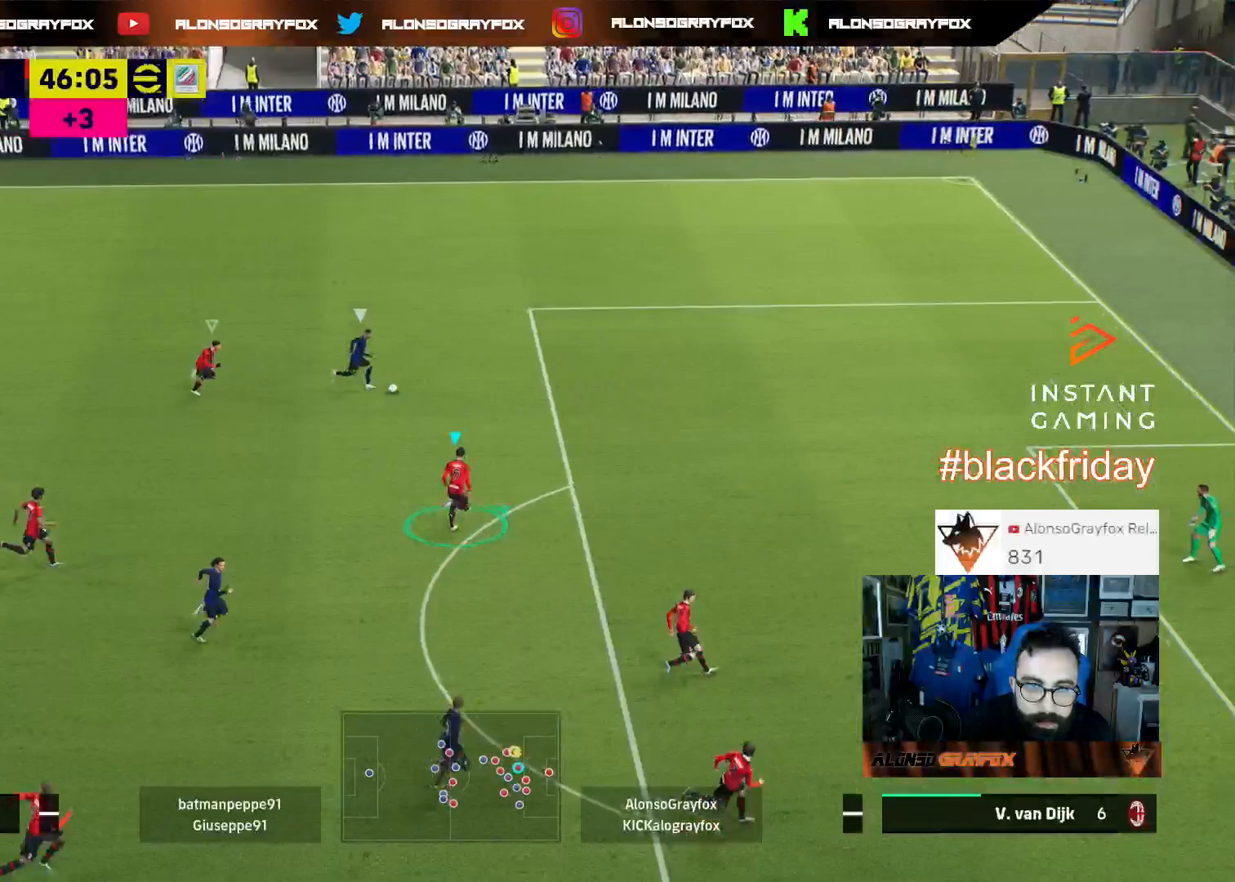
{"buttons": ["L2", "L3"], "left_stick": "down-right", "right_stick": "center", "events": [[67, "left_stick", "down-right"], [200, "L2", "down"], [267, "L3", "down"]]}
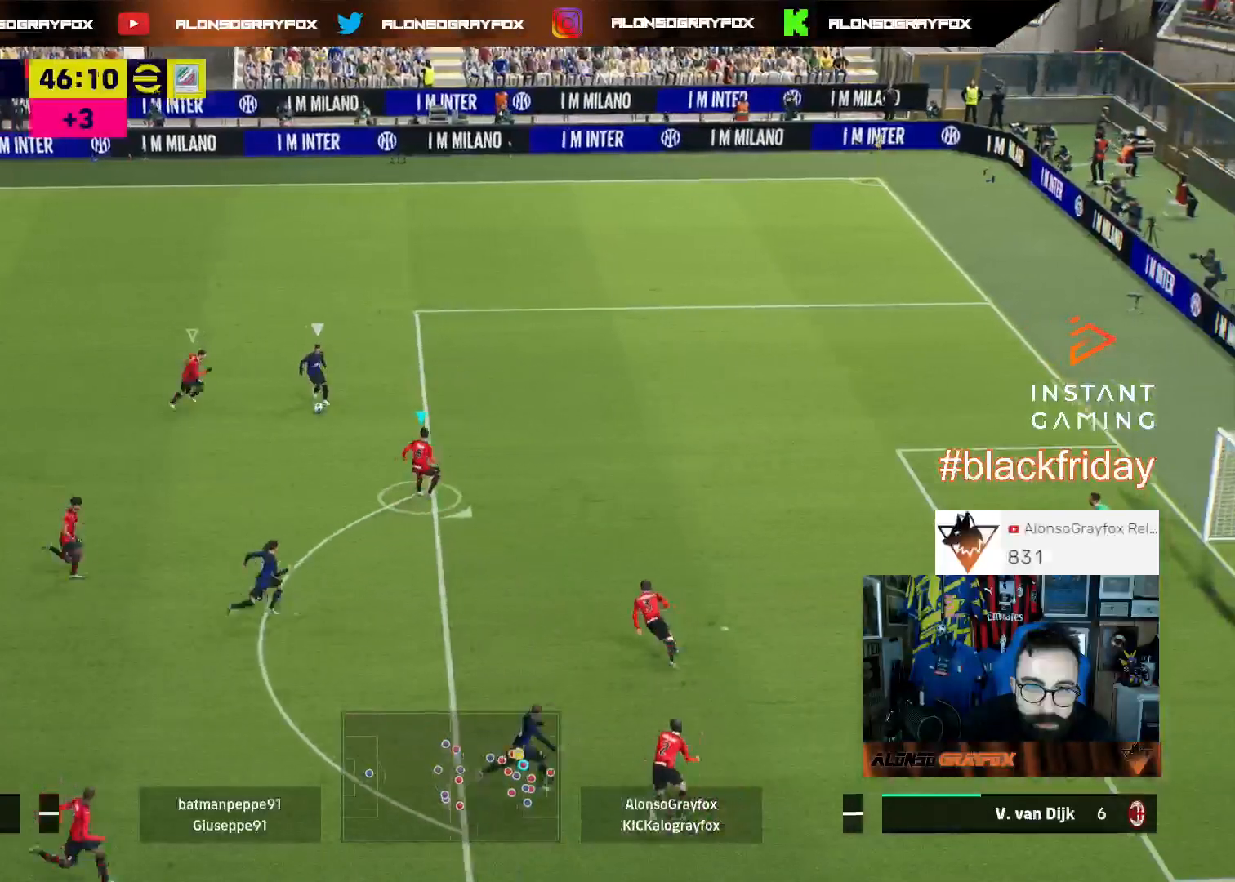
{"buttons": ["L2", "L3"], "left_stick": "down-right", "right_stick": "center", "events": [[67, "L3", "up"], [100, "L2", "up"], [200, "L2", "down"], [233, "L3", "down"]]}
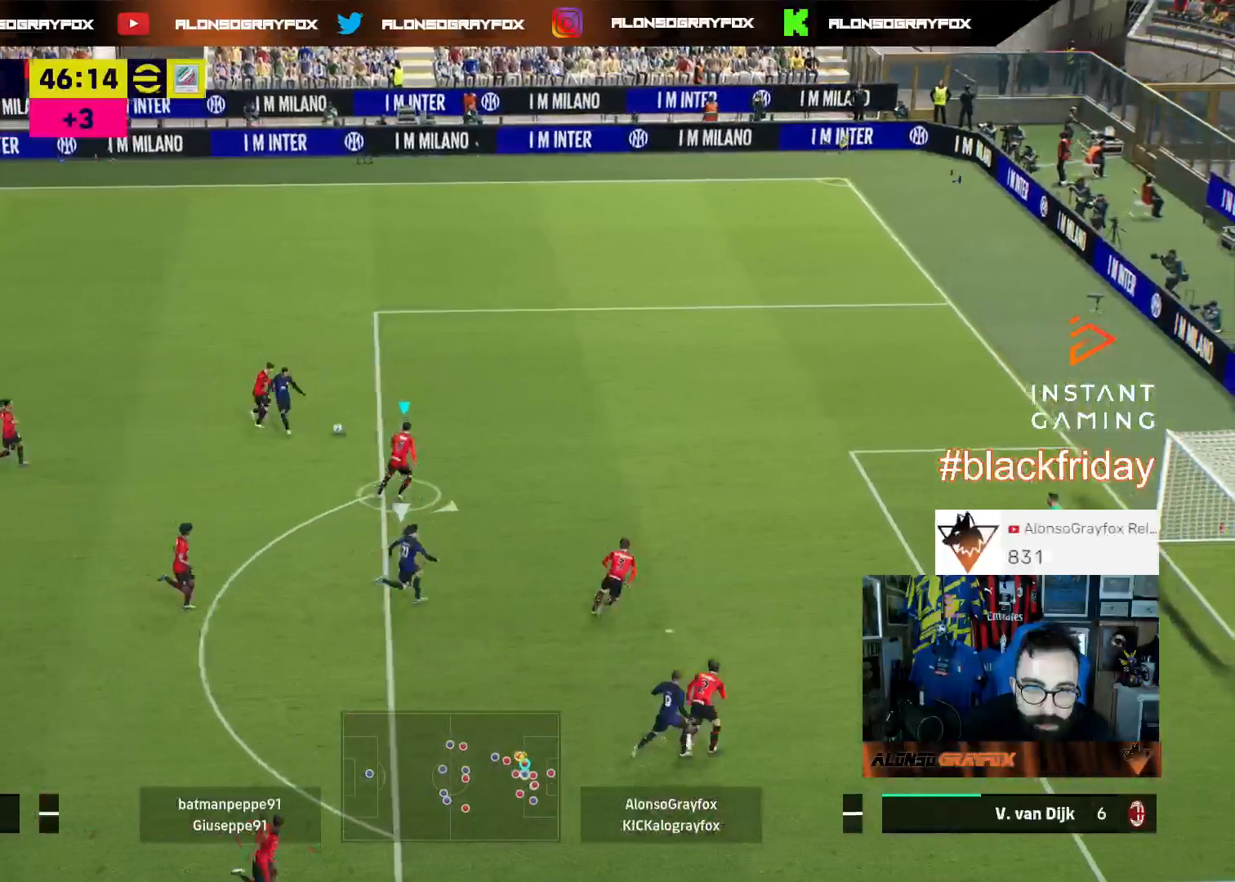
{"buttons": ["L1", "R2", "L3"], "left_stick": "up-right", "right_stick": "center", "events": [[100, "R2", "down"], [100, "left_stick", "right"], [200, "L2", "up"], [400, "left_stick", "up-right"], [500, "L1", "down"]]}
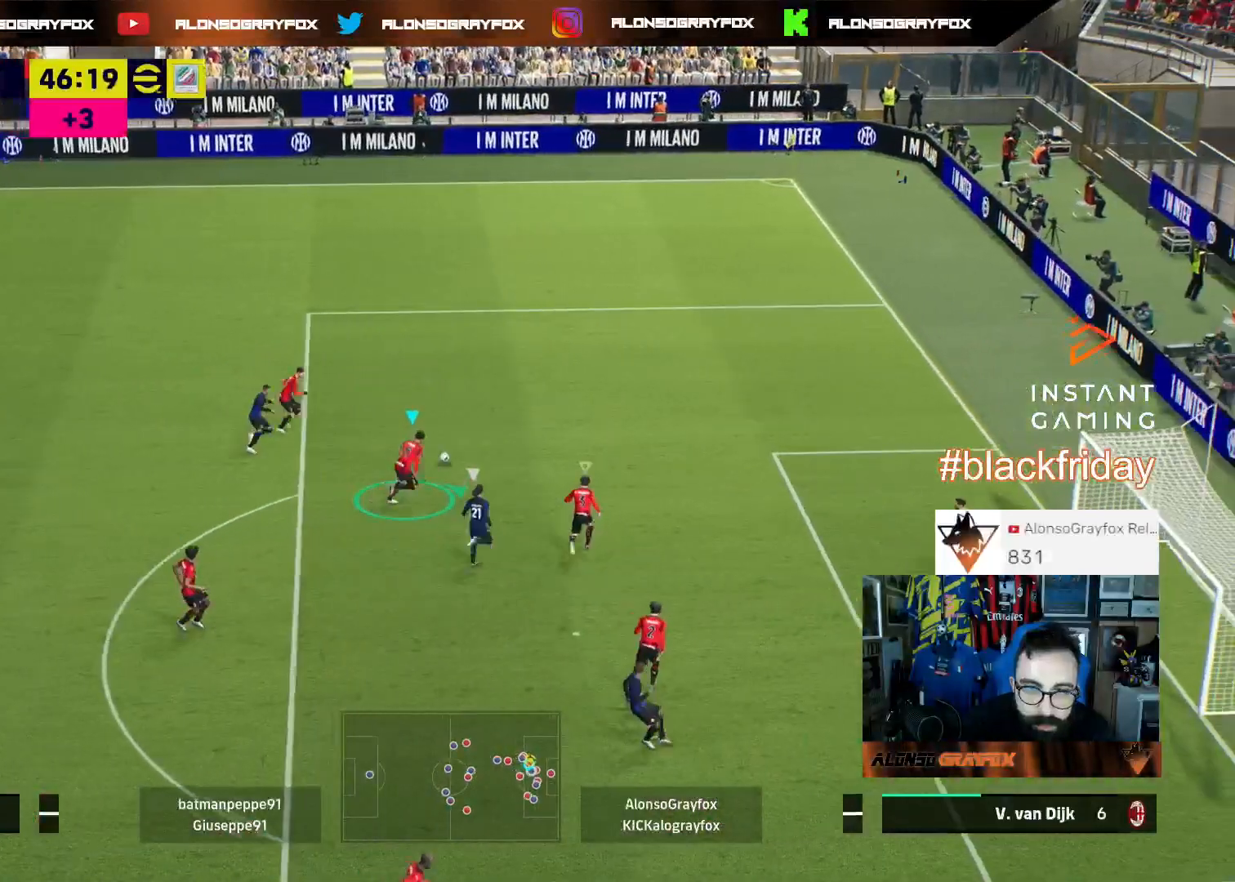
{"buttons": ["L2", "L3"], "left_stick": "up", "right_stick": "center", "events": [[100, "L1", "up"], [167, "L2", "down"], [167, "left_stick", "up"], [400, "R2", "up"]]}
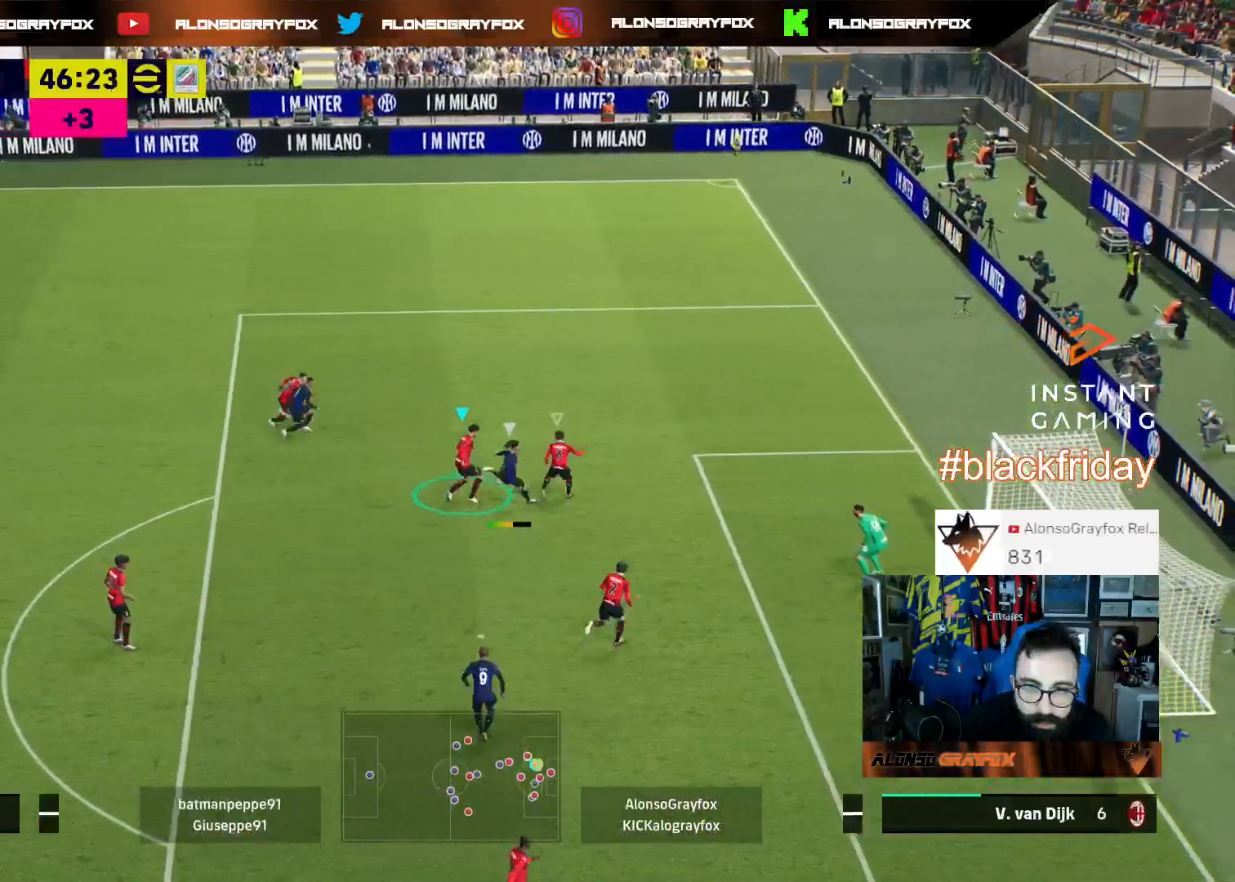
{"buttons": [], "left_stick": "up-left", "right_stick": "center", "events": [[100, "R2", "down"], [433, "R2", "up"], [467, "left_stick", "up-left"], [500, "L2", "up"], [500, "L3", "up"]]}
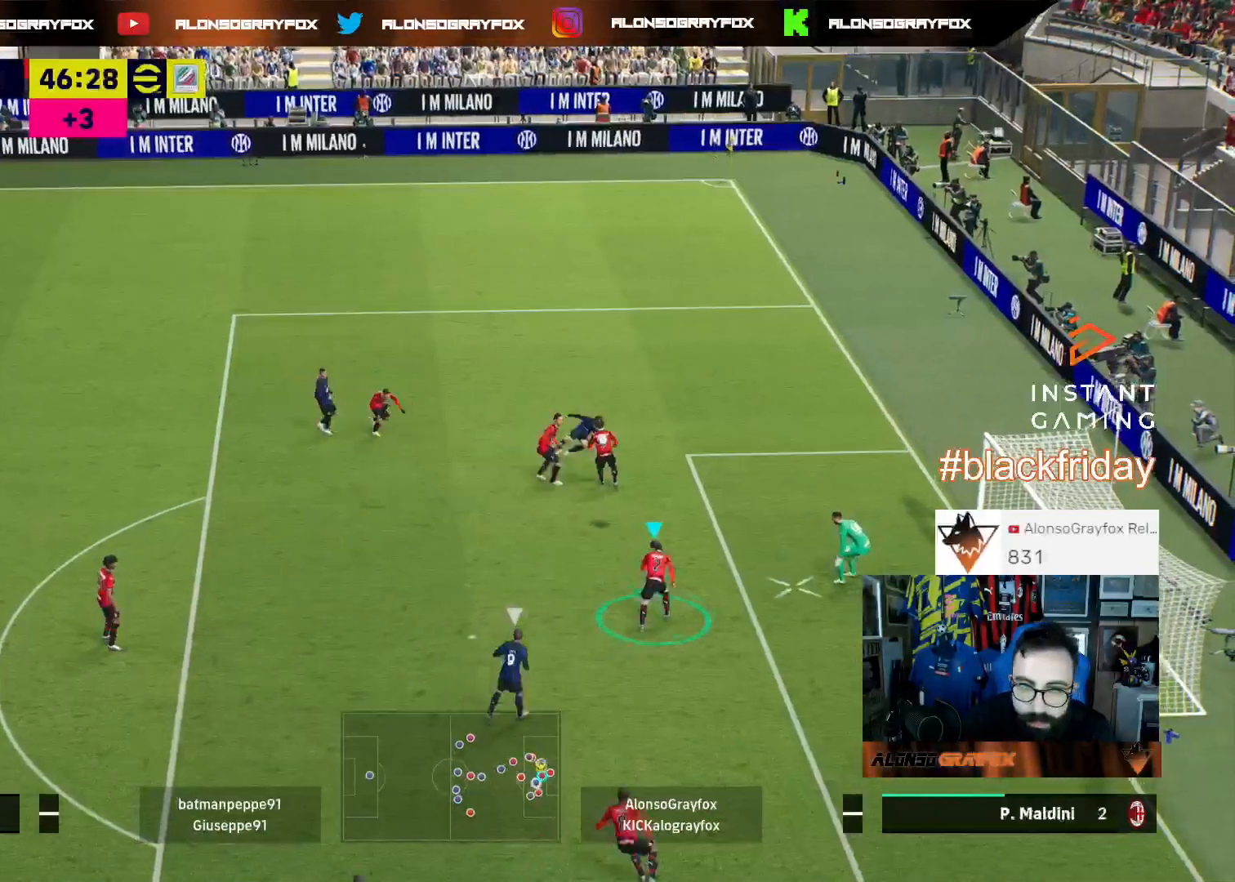
{"buttons": ["L3"], "left_stick": "left", "right_stick": "center", "events": [[67, "L3", "down"], [67, "left_stick", "left"], [100, "CIRCLE", "down"], [233, "CIRCLE", "up"], [267, "CIRCLE", "down"], [367, "CIRCLE", "up"], [400, "CIRCLE", "down"], [500, "CIRCLE", "up"]]}
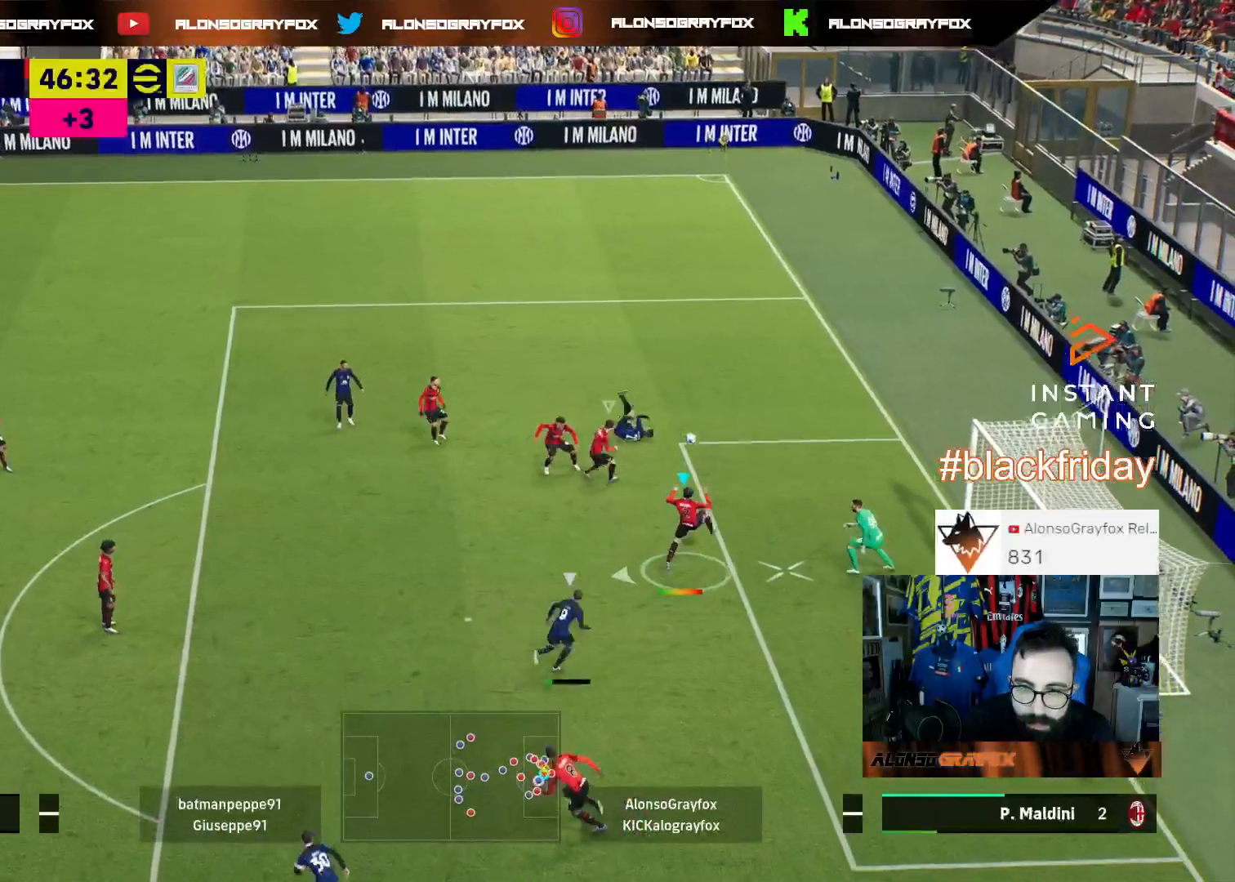
{"buttons": ["CIRCLE", "L3"], "left_stick": "left", "right_stick": "center", "events": [[67, "CIRCLE", "down"], [167, "CIRCLE", "up"], [200, "CIRCLE", "down"], [267, "CIRCLE", "up"], [367, "CIRCLE", "down"], [433, "CIRCLE", "up"], [467, "CIRCLE", "down"]]}
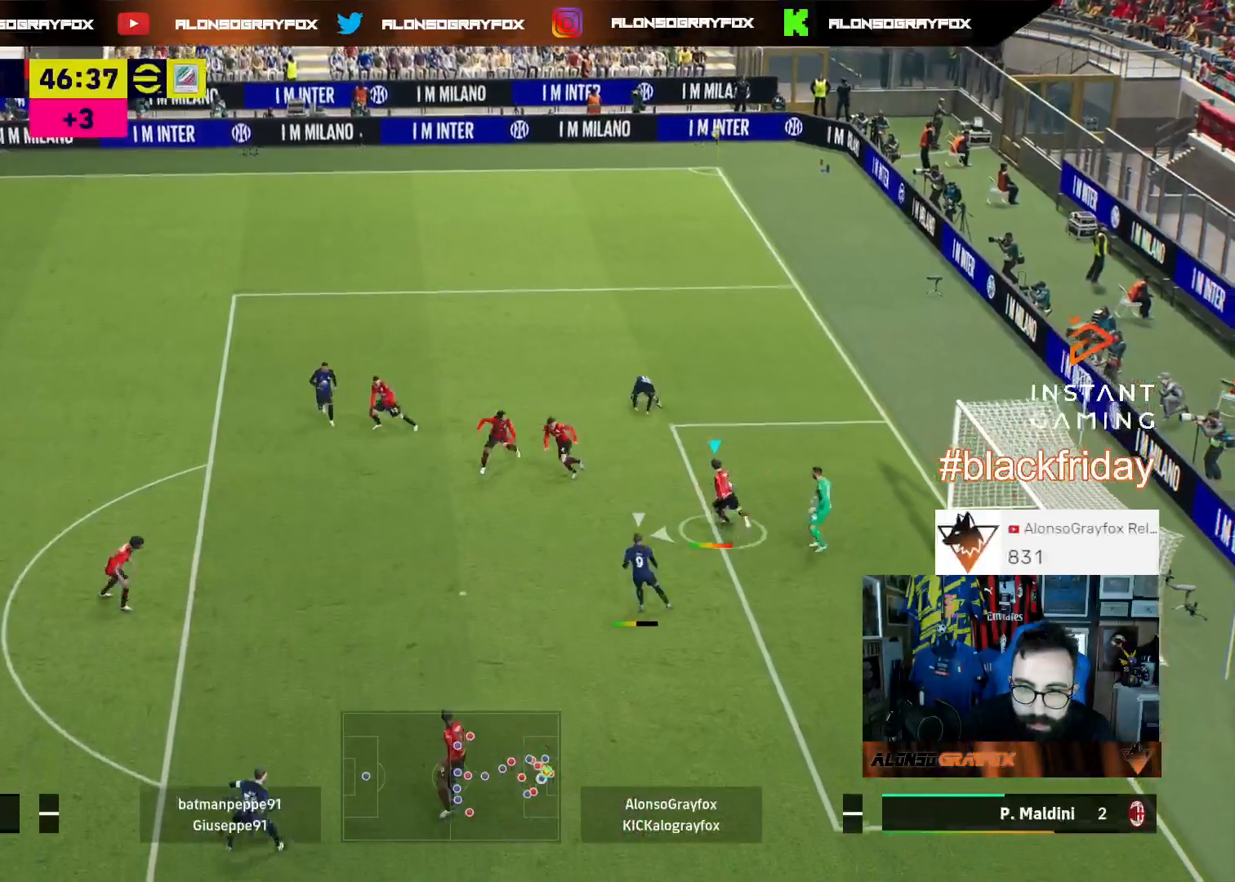
{"buttons": ["L3"], "left_stick": "left", "right_stick": "center", "events": [[100, "CIRCLE", "up"]]}
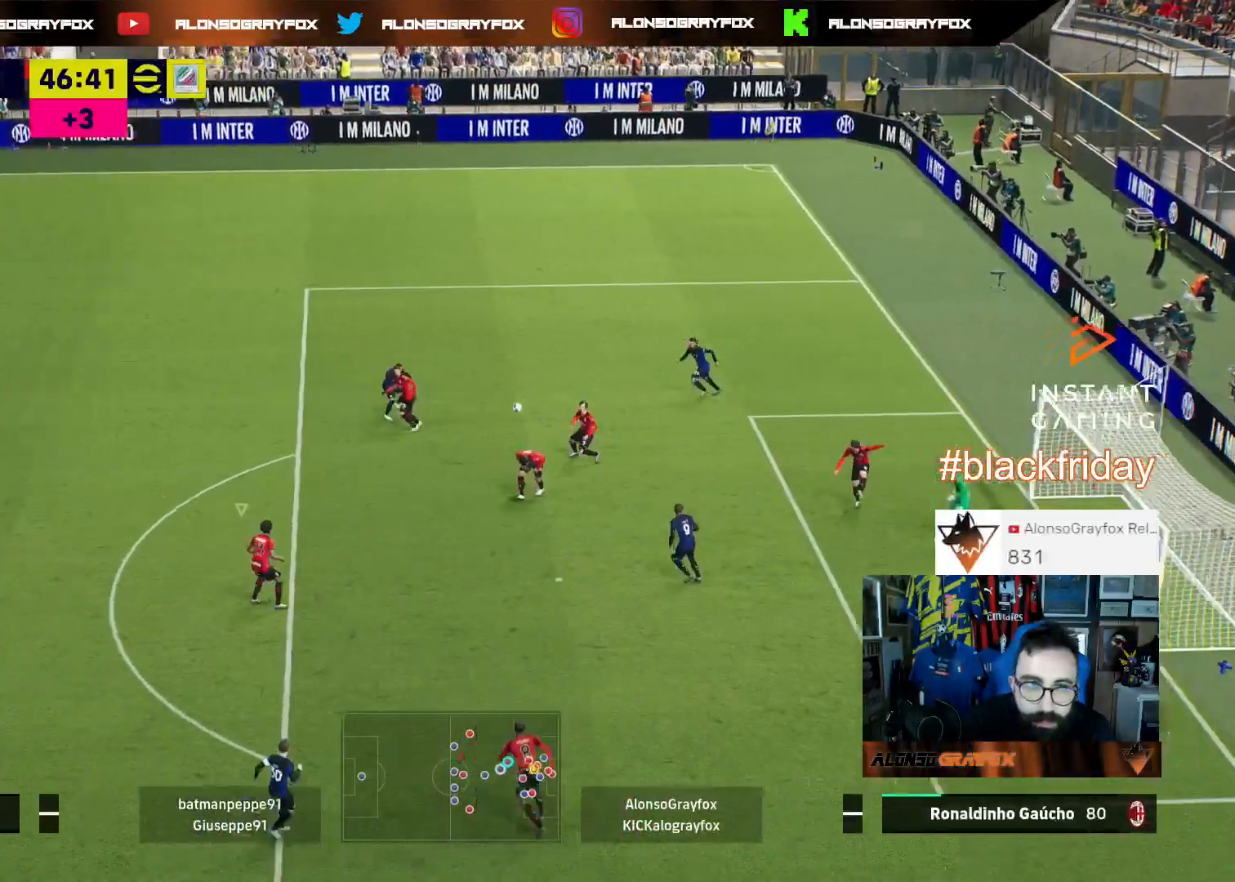
{"buttons": ["CROSS", "L3"], "left_stick": "down-left", "right_stick": "center", "events": [[67, "left_stick", "down-left"], [400, "CROSS", "down"]]}
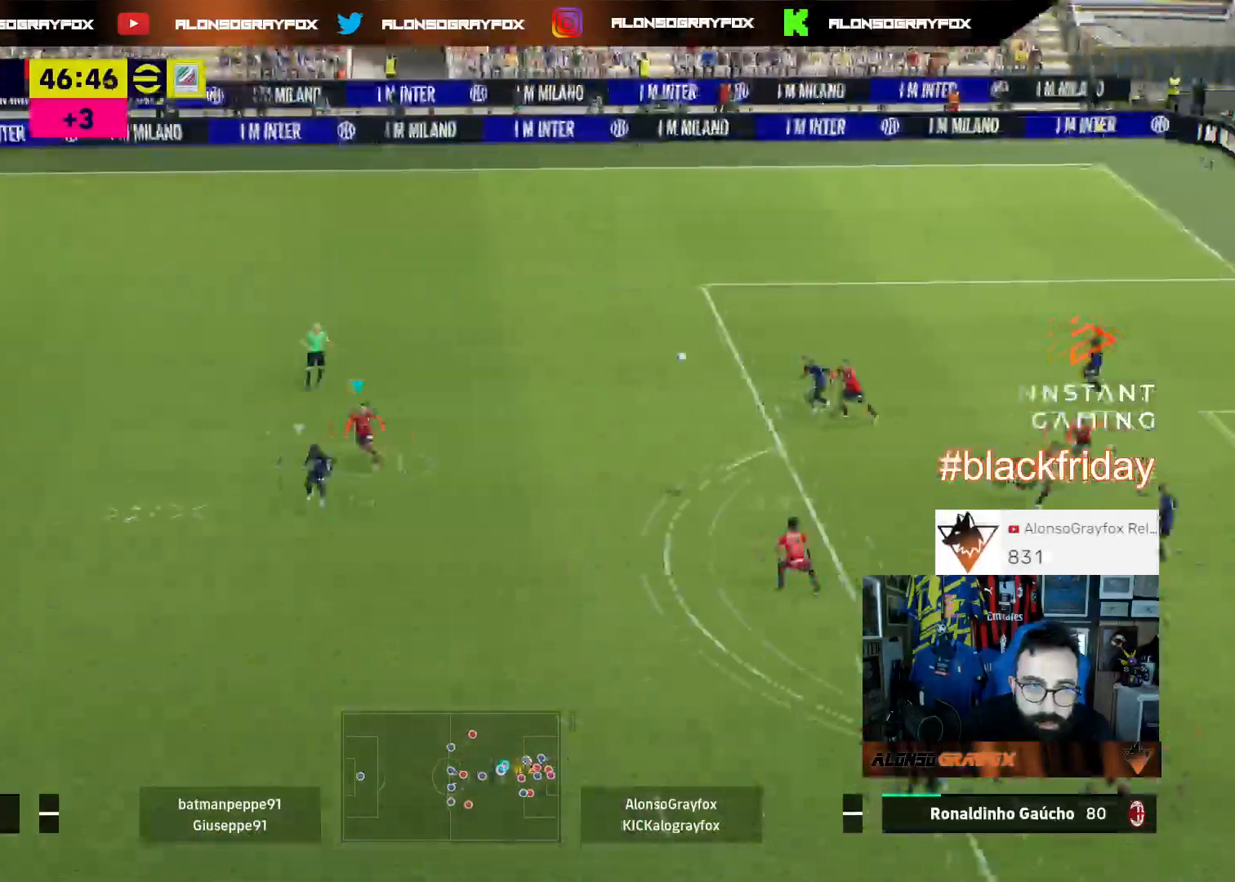
{"buttons": ["L1", "R2", "L3"], "left_stick": "down-left", "right_stick": "center", "events": [[33, "CROSS", "up"], [33, "R2", "down"], [500, "L1", "down"]]}
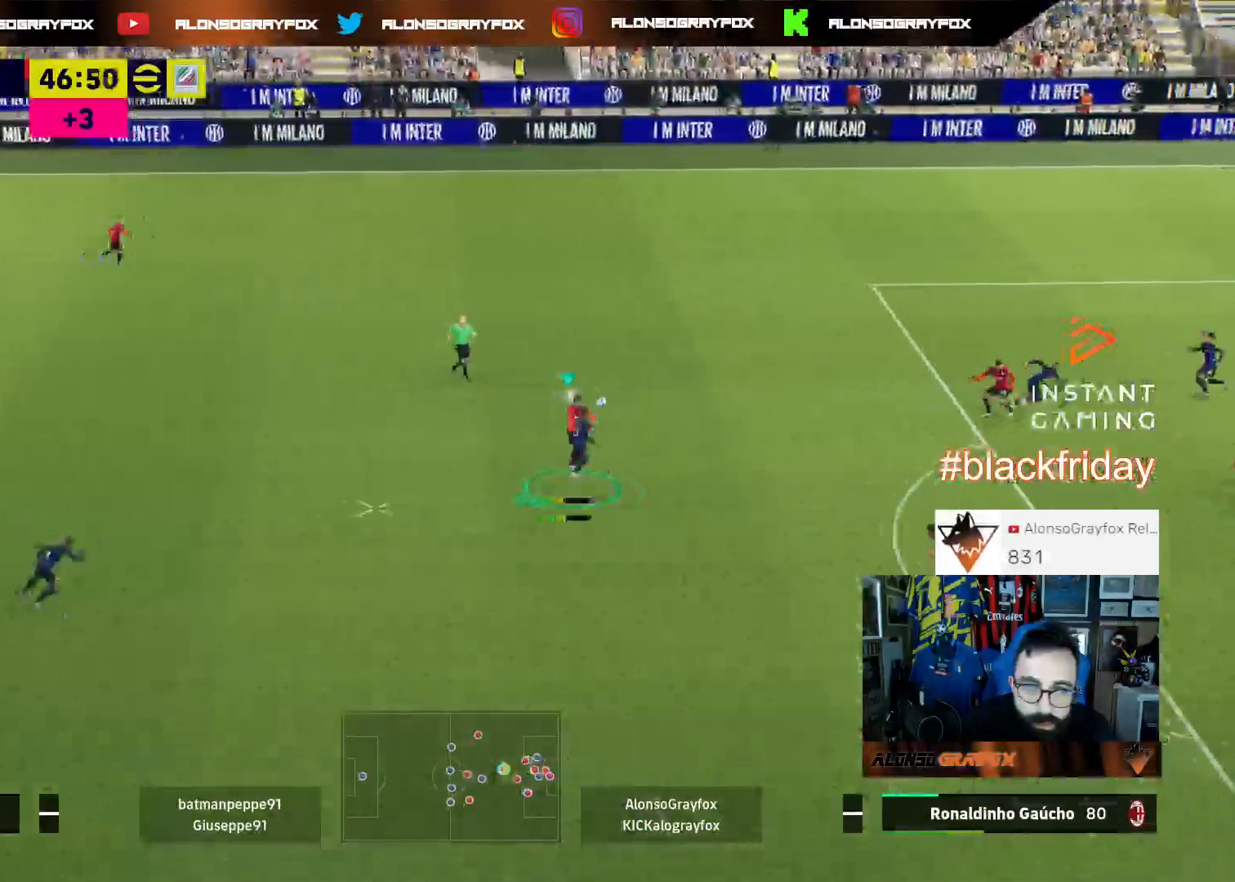
{"buttons": ["CROSS", "L3"], "left_stick": "up-left", "right_stick": "center", "events": [[33, "R2", "up"], [33, "left_stick", "left"], [133, "L1", "up"], [433, "left_stick", "up-left"], [500, "CROSS", "down"]]}
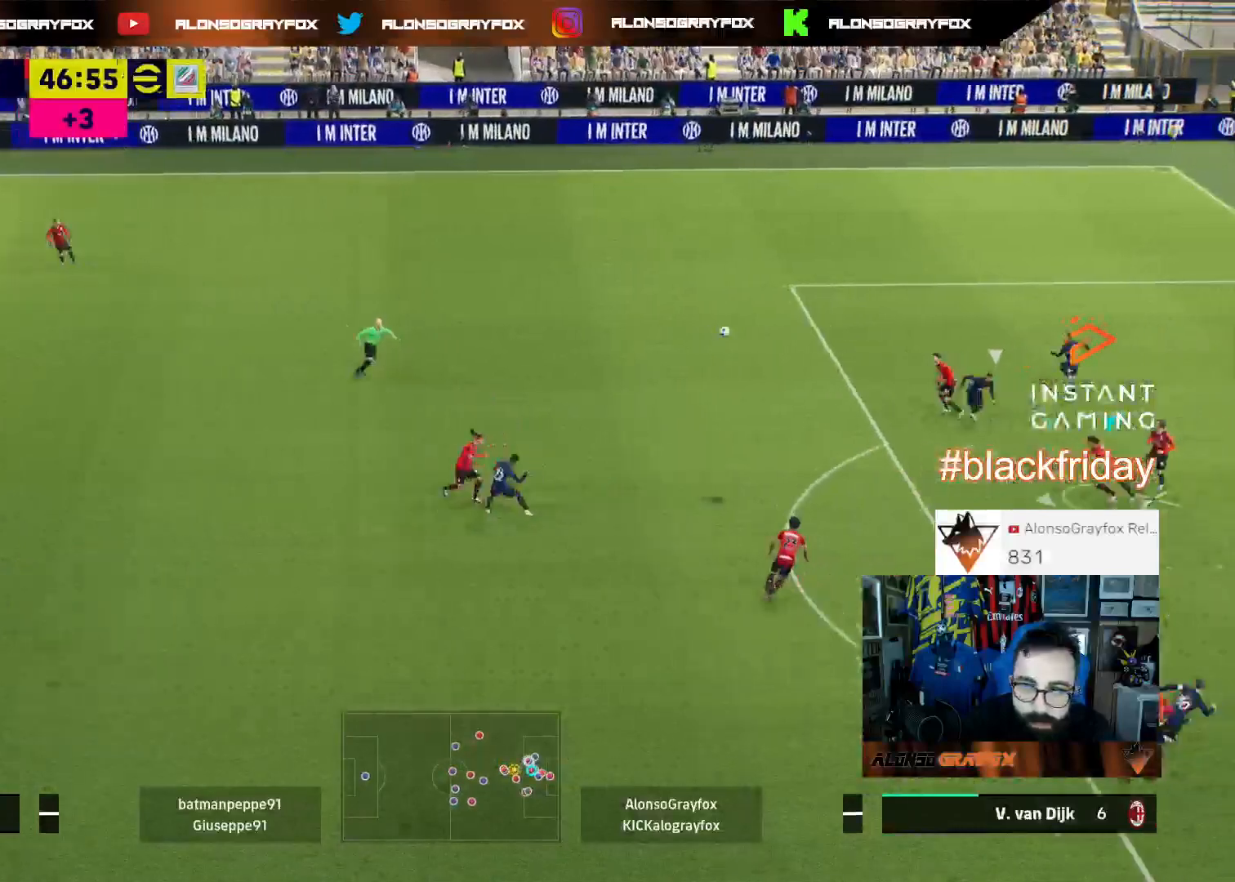
{"buttons": ["R2", "L3"], "left_stick": "up-left", "right_stick": "center", "events": [[233, "CROSS", "up"], [233, "R2", "down"]]}
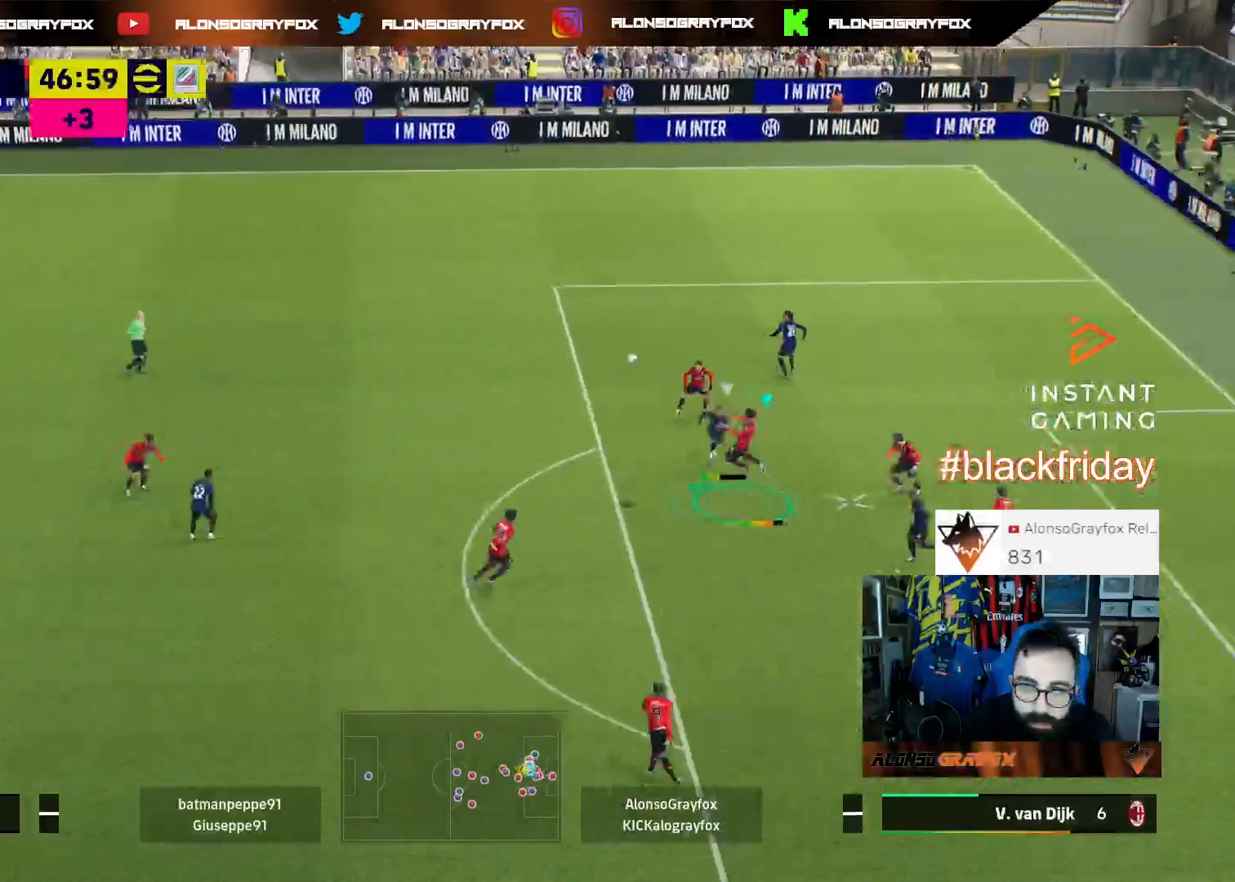
{"buttons": ["L3"], "left_stick": "up-left", "right_stick": "center", "events": [[433, "R2", "up"]]}
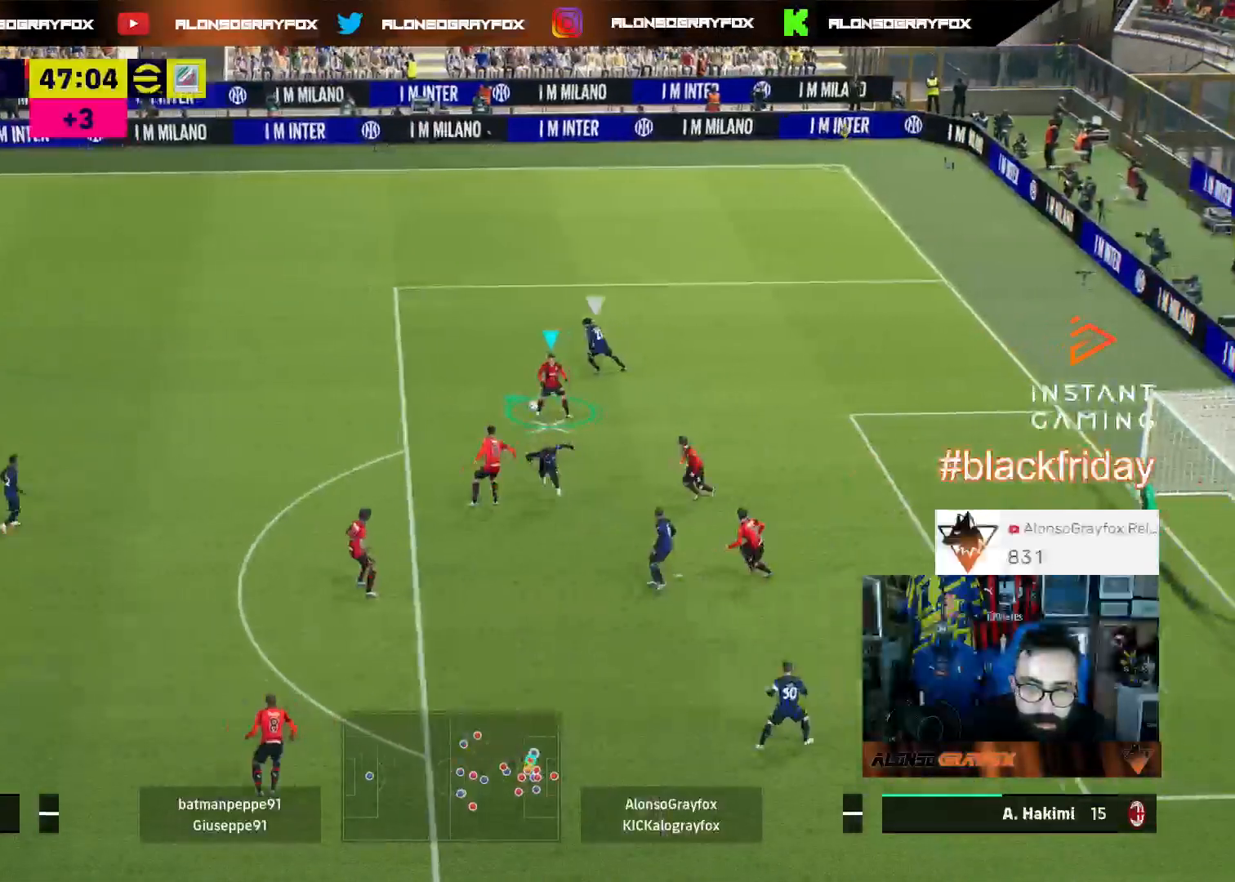
{"buttons": ["R2", "L3"], "left_stick": "up-left", "right_stick": "center", "events": [[133, "TRIANGLE", "down"], [233, "TRIANGLE", "up"], [367, "R2", "down"]]}
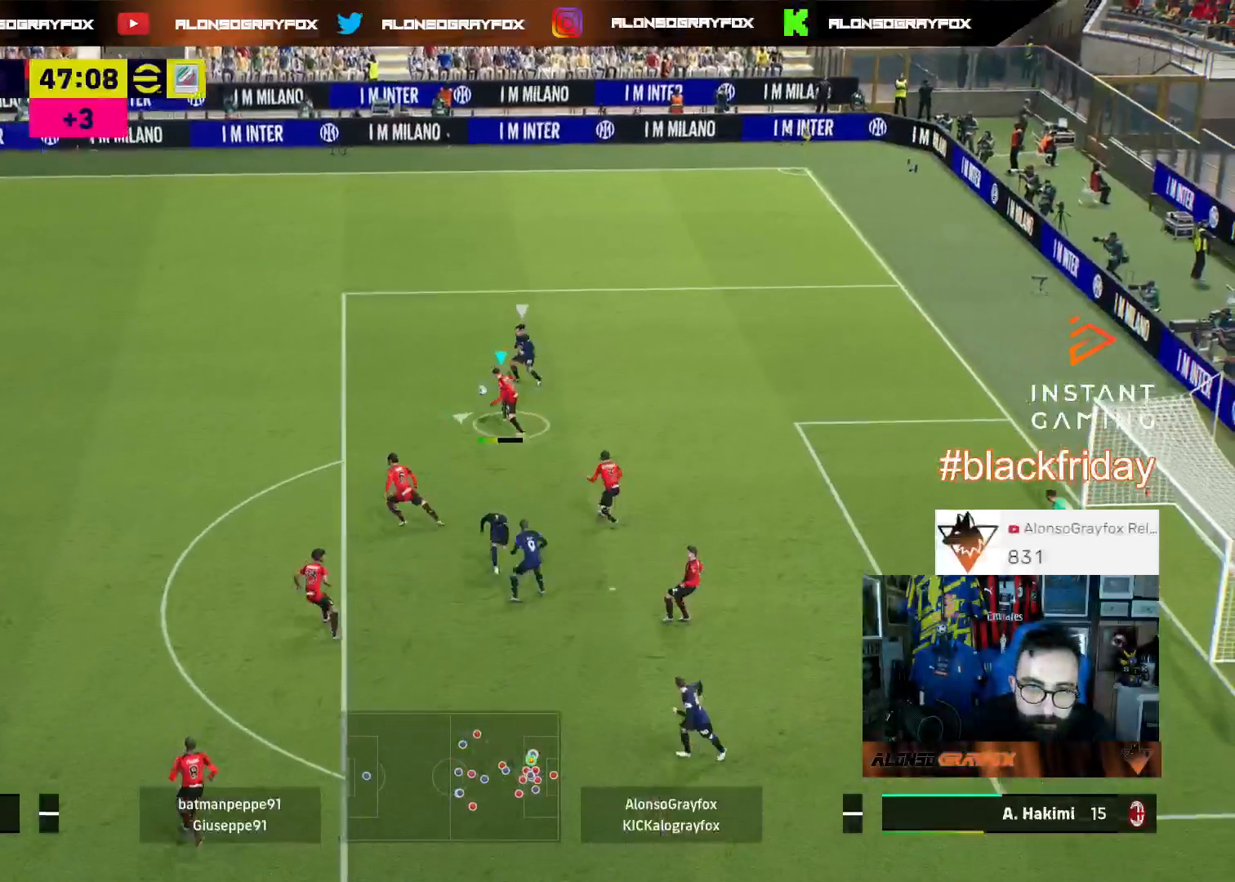
{"buttons": ["R2", "L3"], "left_stick": "up-left", "right_stick": "center", "events": []}
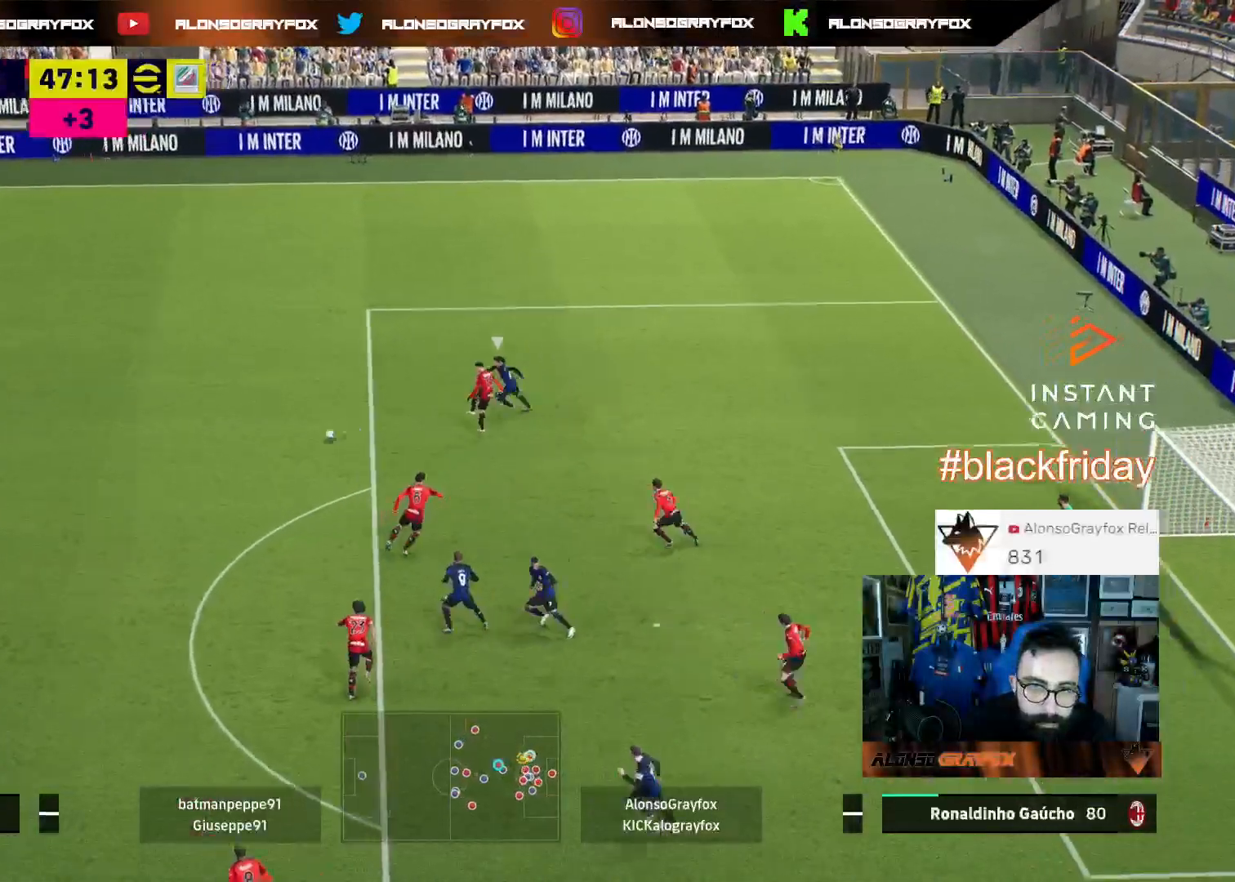
{"buttons": ["R2", "L3"], "left_stick": "up-left", "right_stick": "center", "events": [[300, "TRIANGLE", "down"], [467, "TRIANGLE", "up"]]}
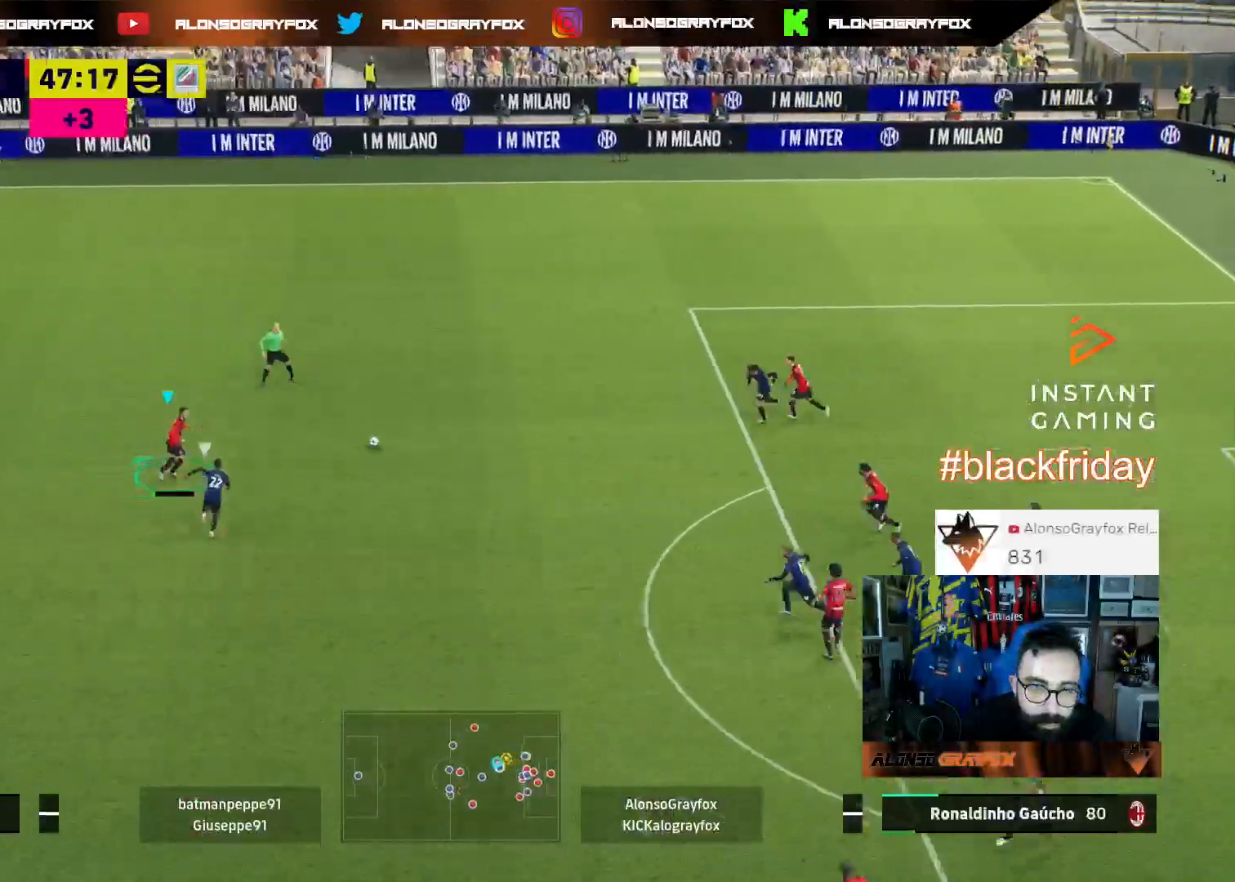
{"buttons": ["R2", "L3"], "left_stick": "up-left", "right_stick": "center", "events": []}
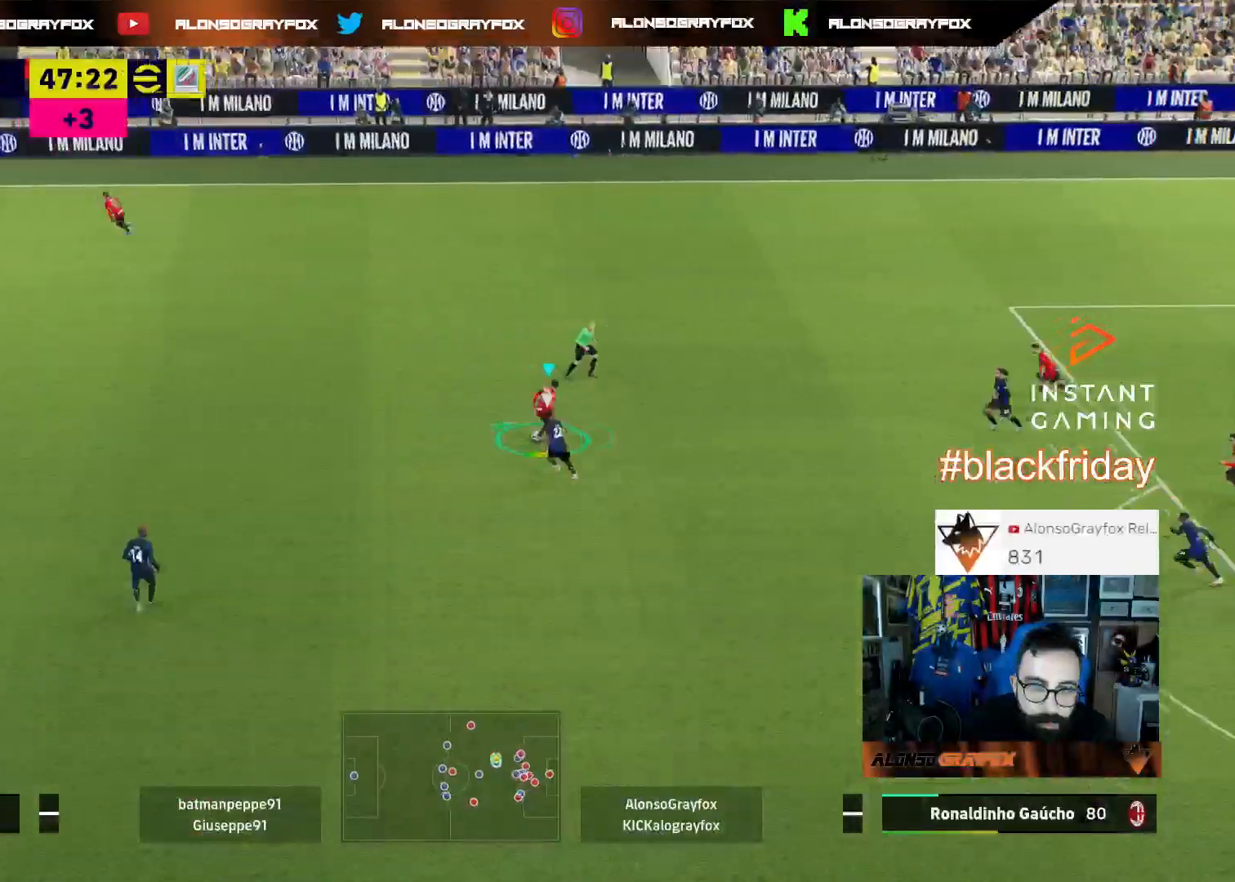
{"buttons": ["R2", "L3"], "left_stick": "up-left", "right_stick": "center", "events": []}
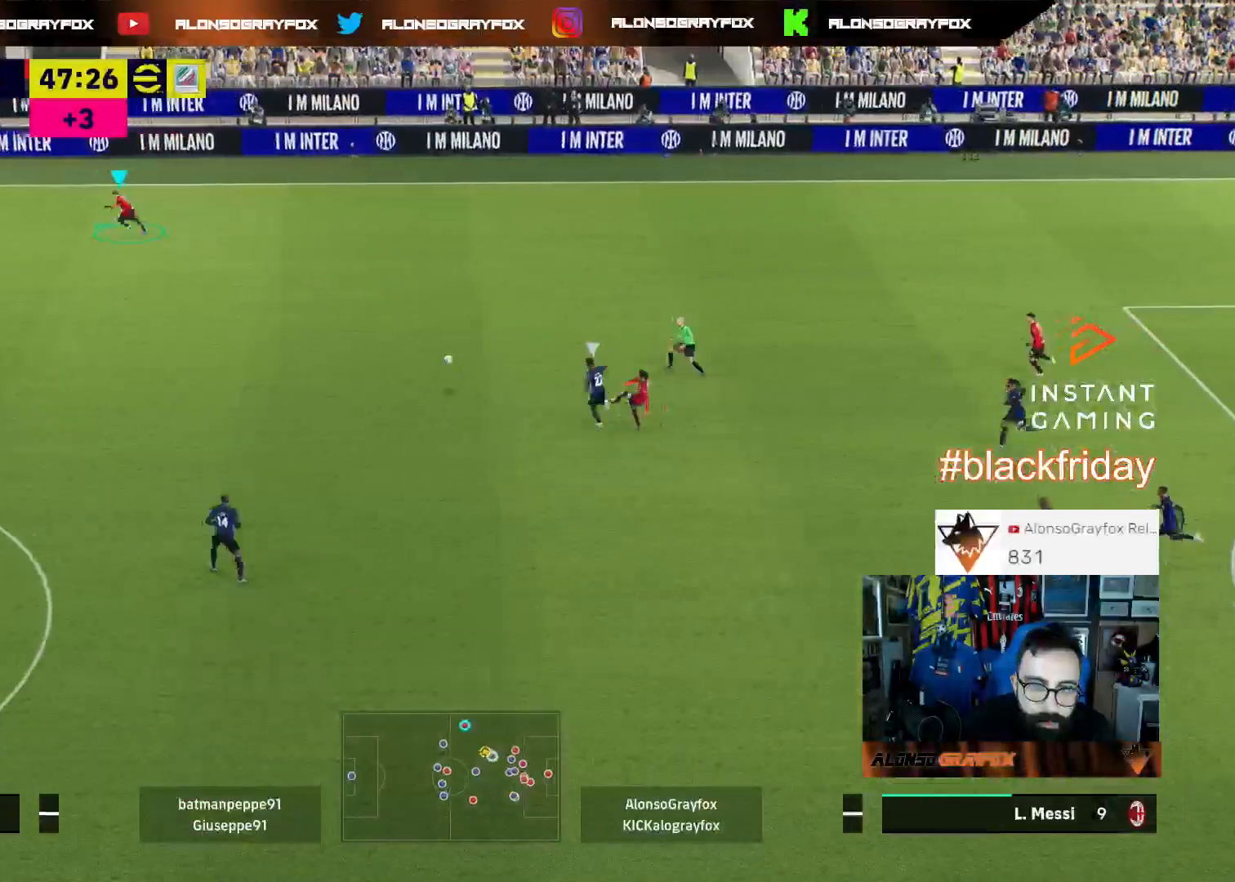
{"buttons": ["L3"], "left_stick": "down", "right_stick": "center", "events": [[67, "L3", "up"], [133, "R2", "up"], [133, "left_stick", "down"], [433, "L3", "down"]]}
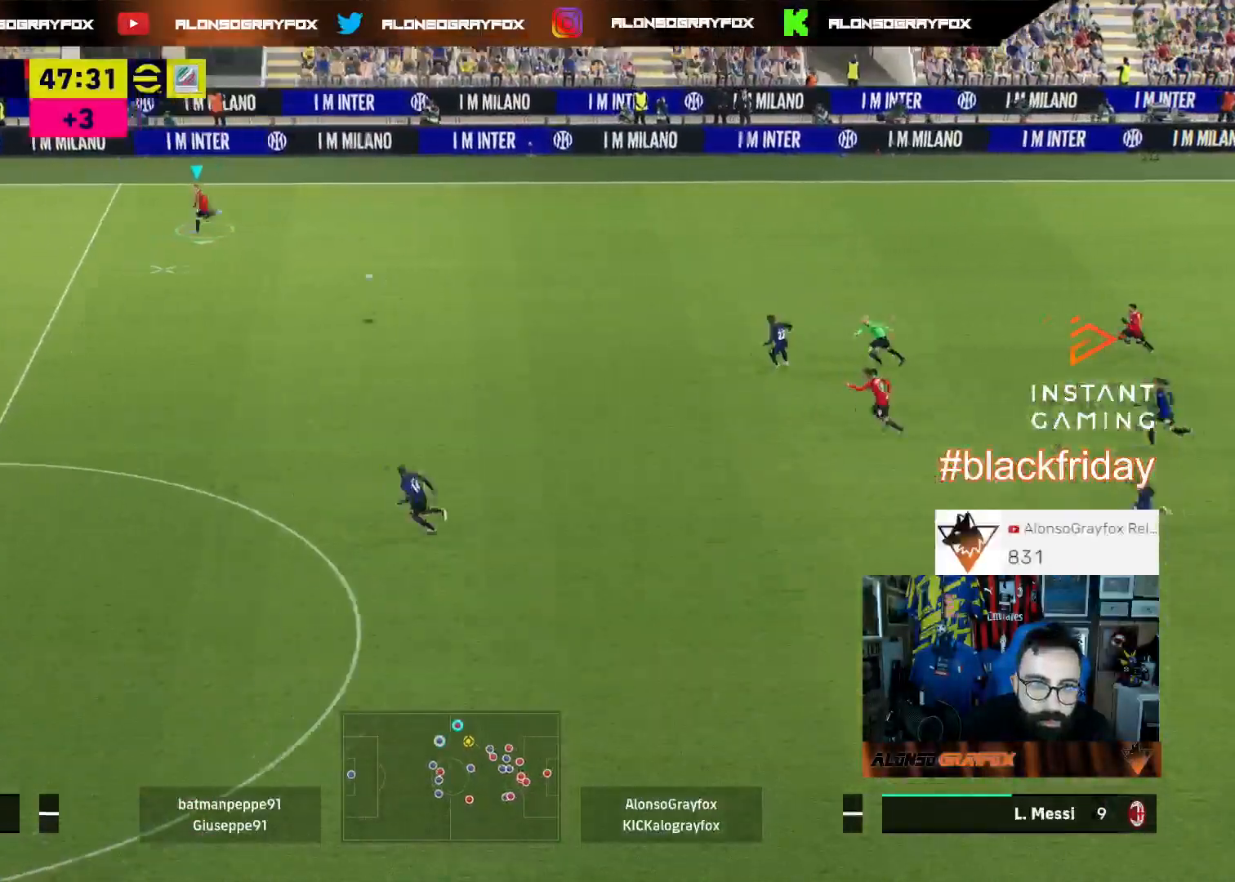
{"buttons": ["R1", "L3"], "left_stick": "down-left", "right_stick": "center"}
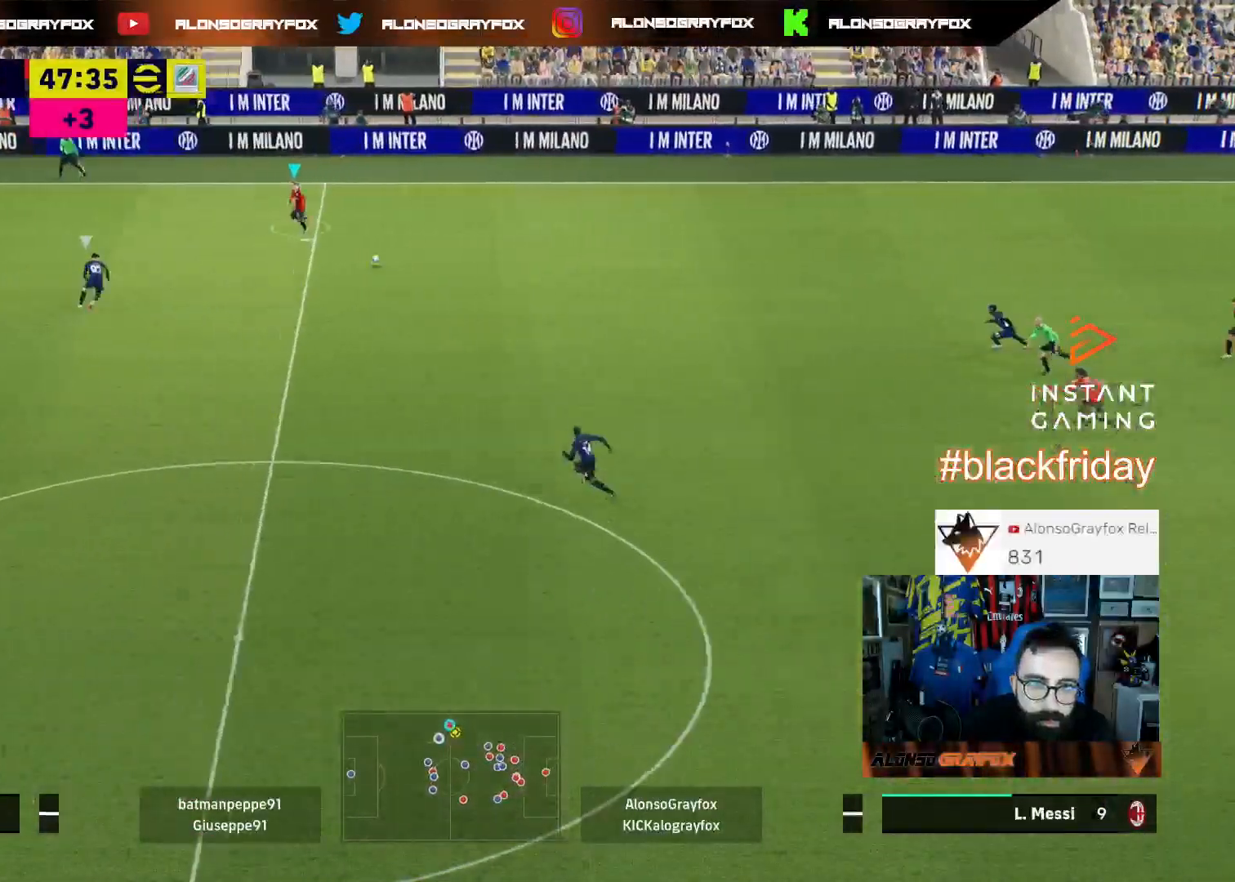
{"buttons": ["R2", "L3"], "left_stick": "down", "right_stick": "center", "events": [[67, "left_stick", "down"], [267, "R1", "up"], [333, "R2", "down"]]}
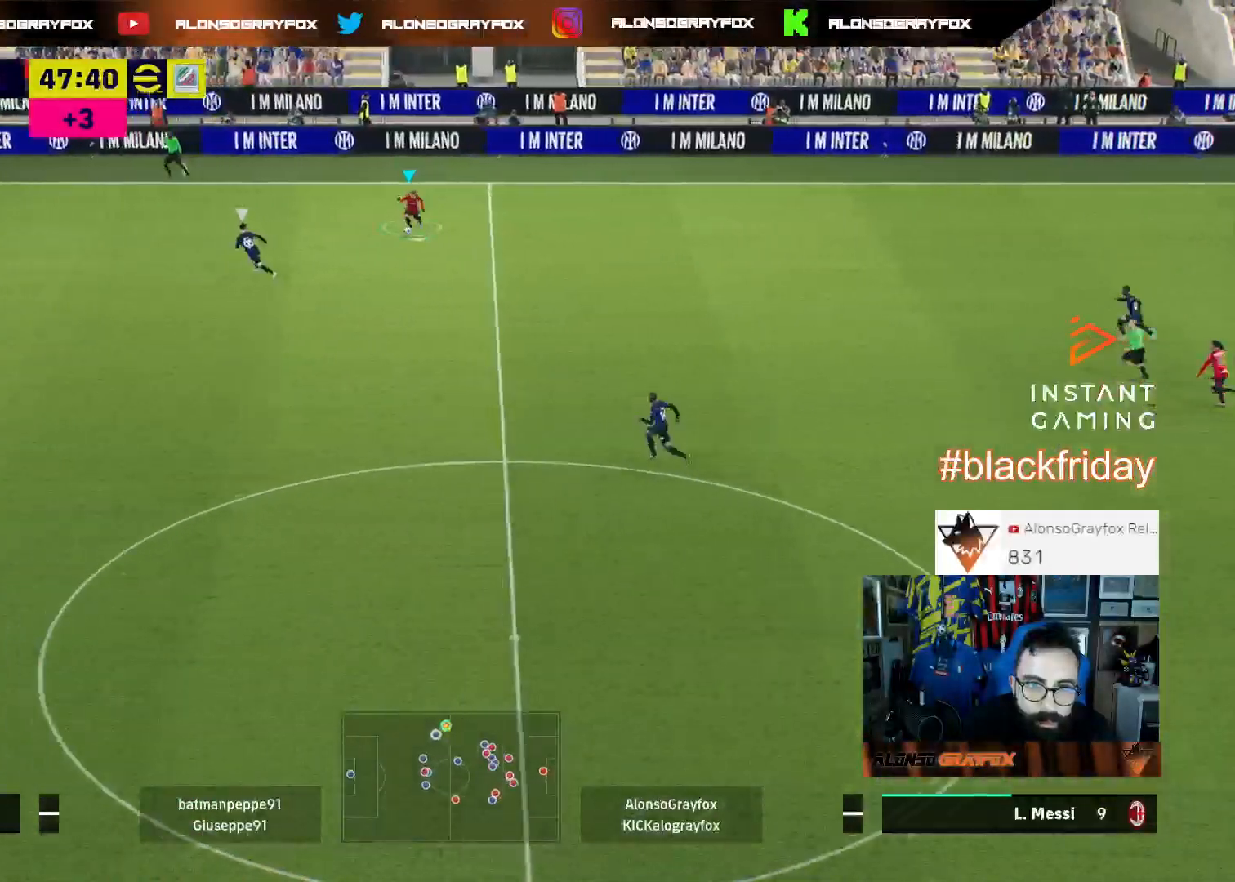
{"buttons": ["R2", "L3"], "left_stick": "down", "right_stick": "center", "events": []}
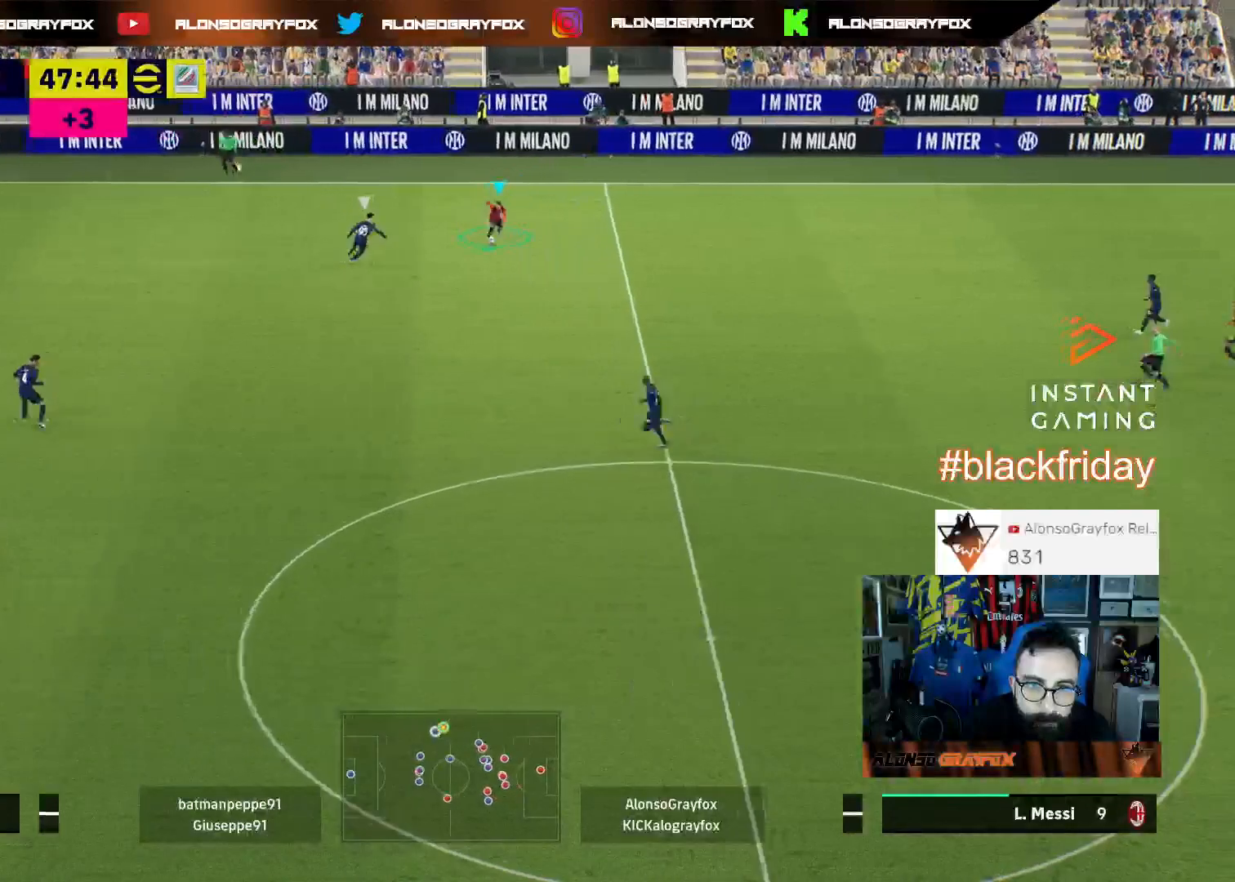
{"buttons": ["R1", "R2", "L3"], "left_stick": "down", "right_stick": "center", "events": [[67, "R1", "down"]]}
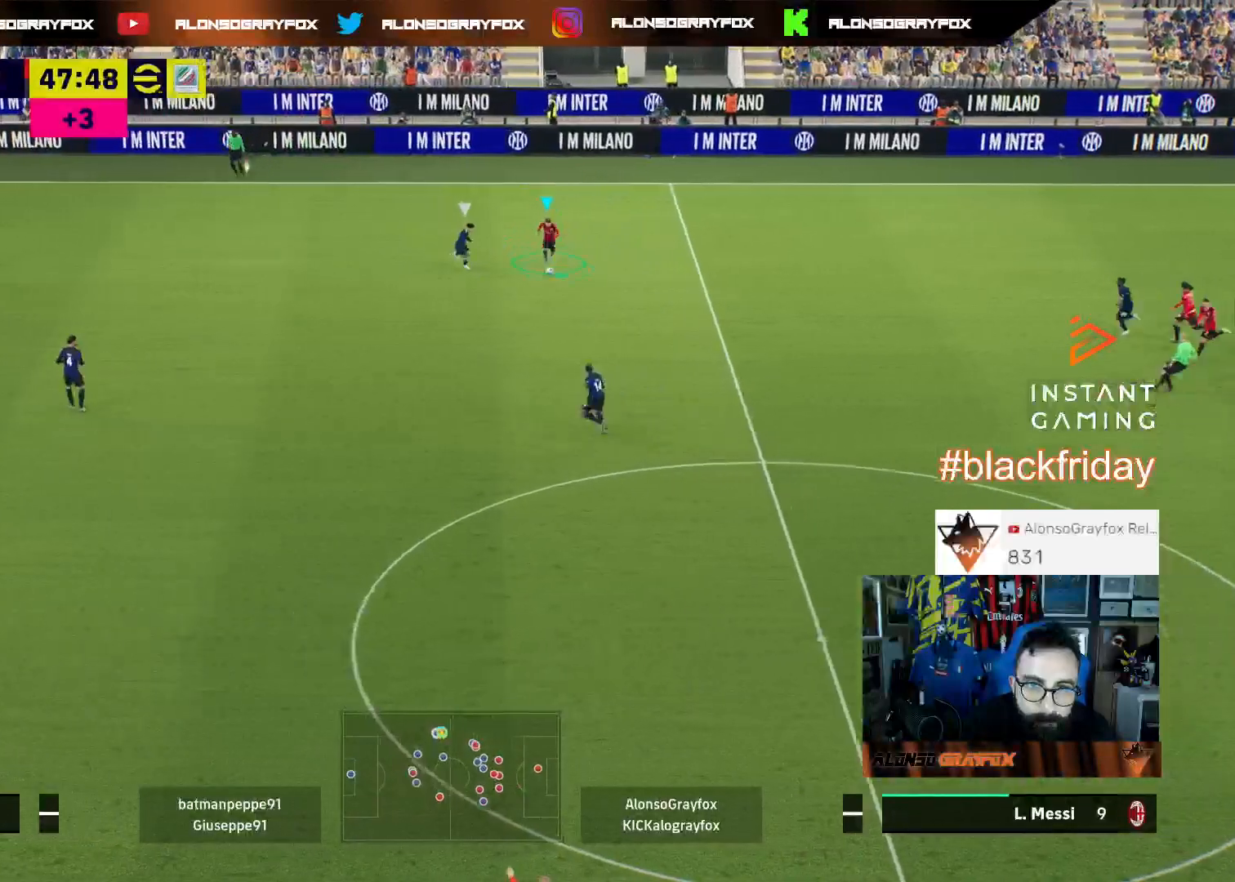
{"buttons": ["R1", "R2", "L3"], "left_stick": "down", "right_stick": "center", "events": []}